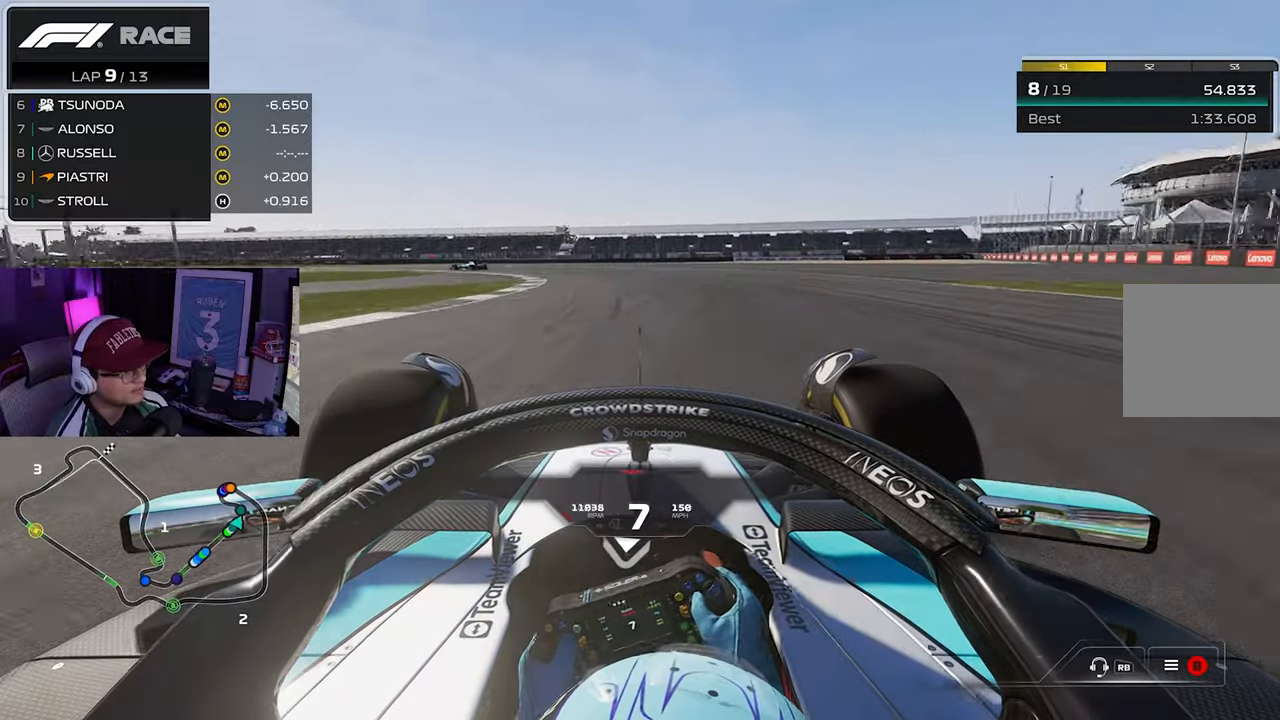
Gameplay with a controller (Xbox layout); each line is a JSON object with the inputs held at the frame after it. "events" lists button and stick changes between this image and that frame as [ms after this image, input, new state], when the widget could be followed in between.
{"buttons": ["L2"], "left_stick": "left", "right_stick": "center", "events": [[200, "L2", "down"]]}
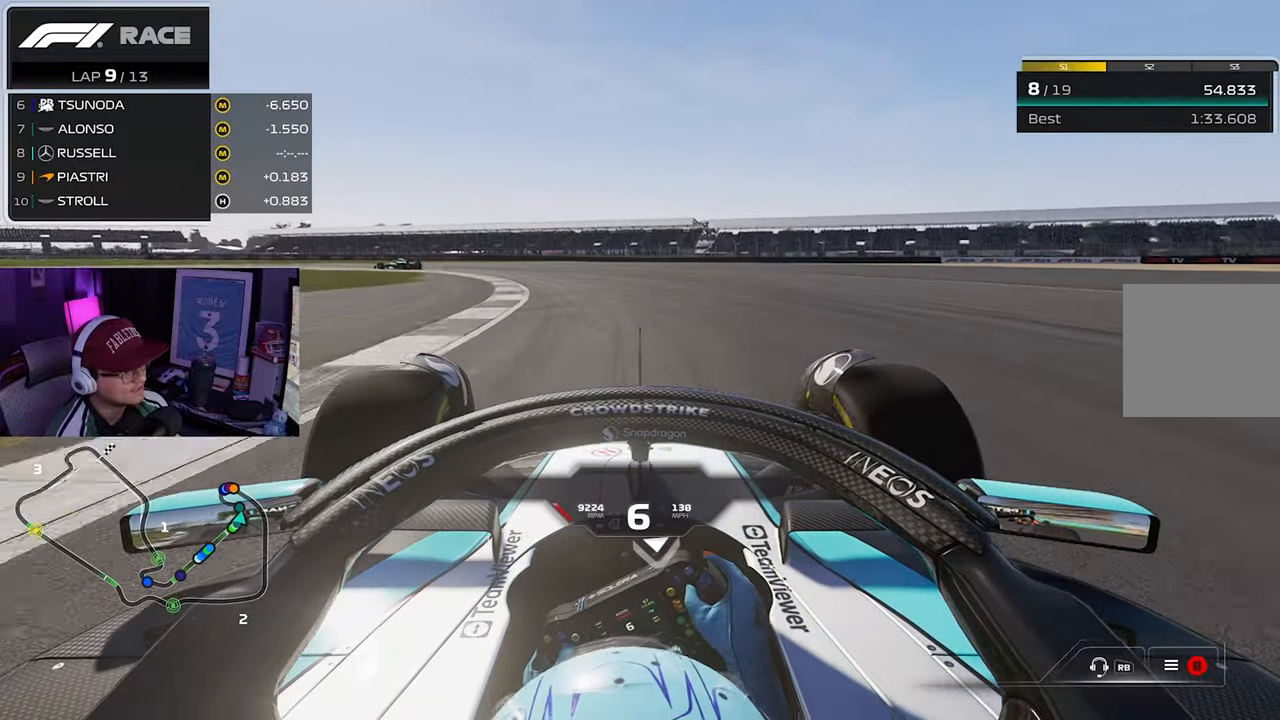
{"buttons": ["L2"], "left_stick": "left", "right_stick": "center", "events": []}
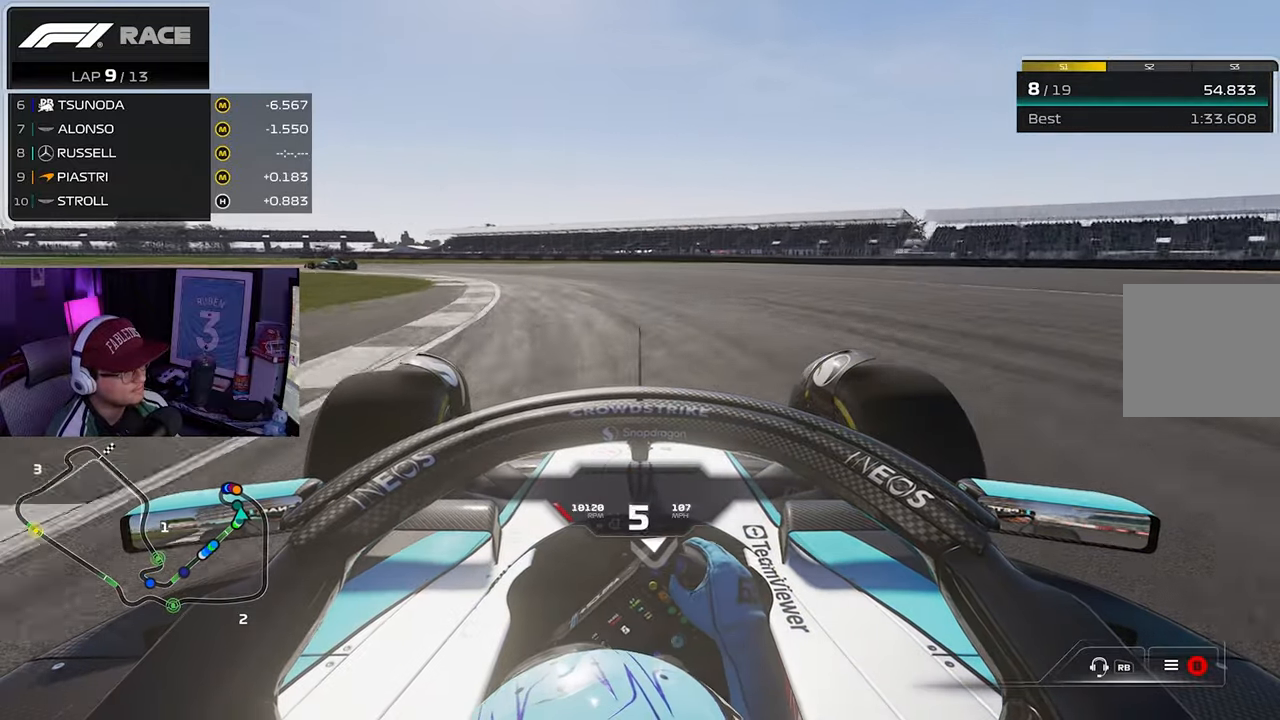
{"buttons": ["R2"], "left_stick": "left", "right_stick": "center", "events": [[233, "L2", "up"], [333, "R2", "down"]]}
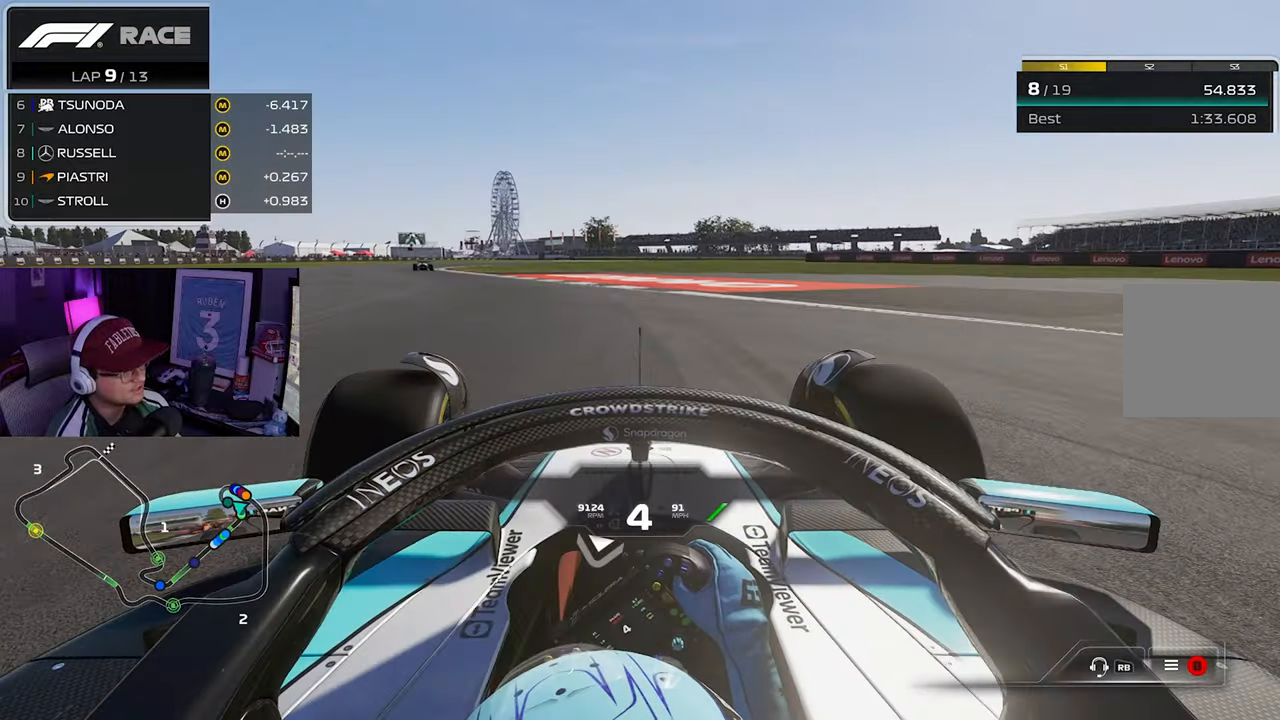
{"buttons": ["R2"], "left_stick": "left", "right_stick": "center", "events": []}
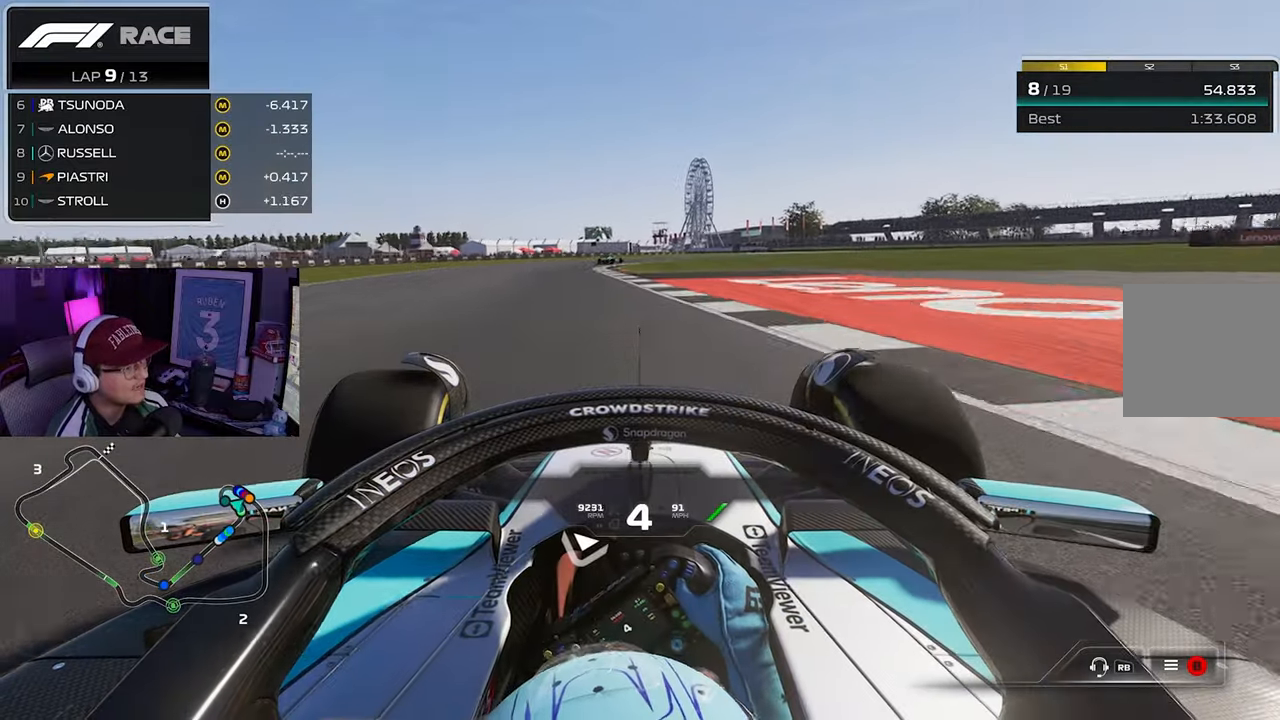
{"buttons": ["R2"], "left_stick": "up-right", "right_stick": "center", "events": [[433, "left_stick", "center"], [500, "left_stick", "up-right"]]}
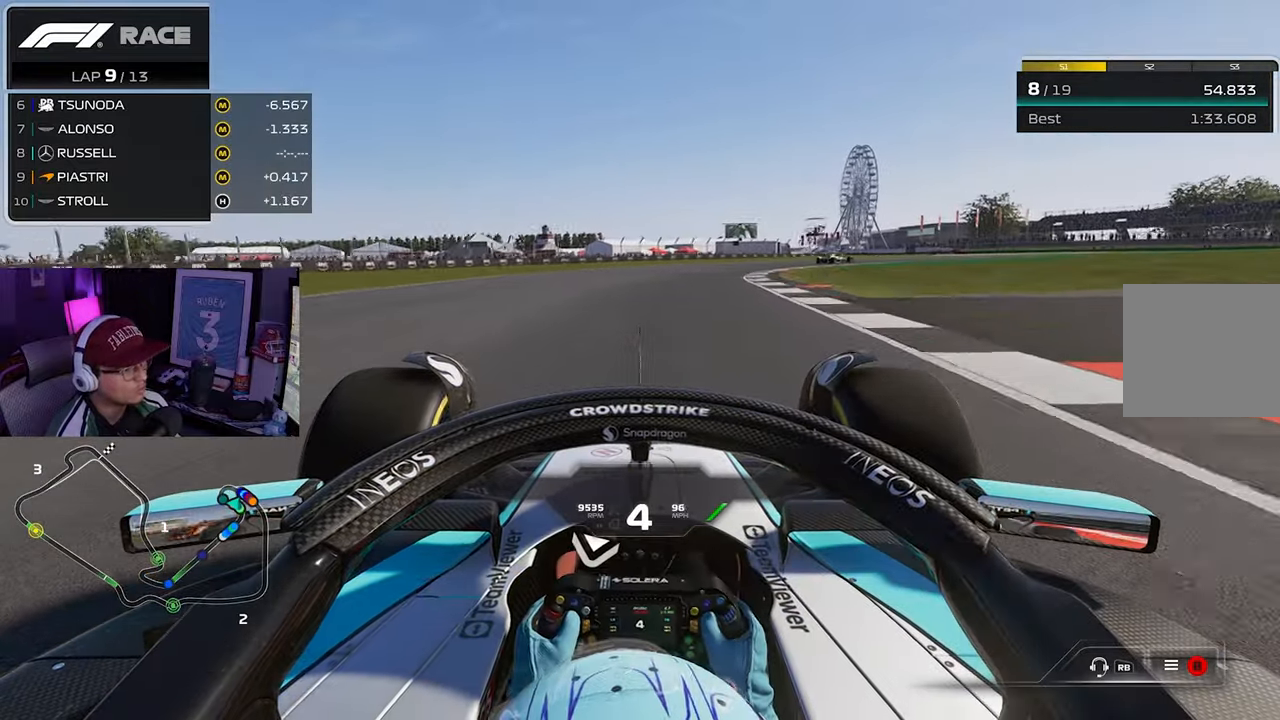
{"buttons": ["R2"], "left_stick": "right", "right_stick": "center", "events": [[67, "left_stick", "right"]]}
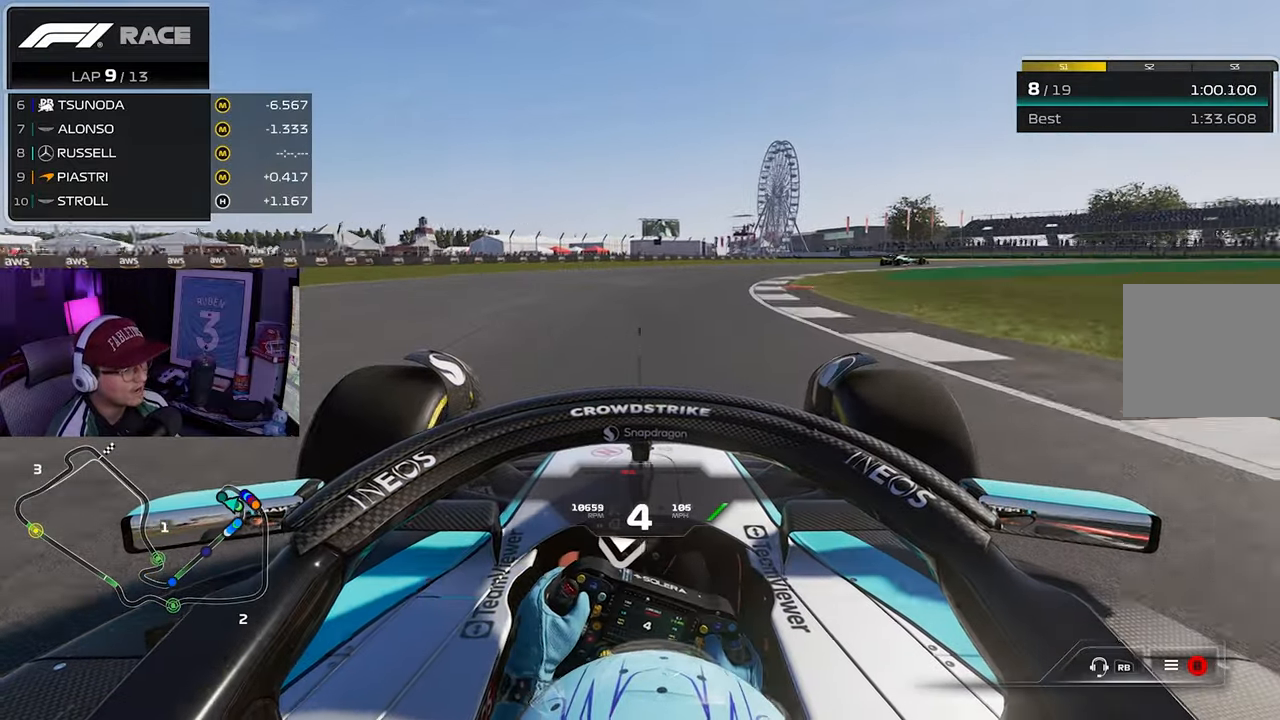
{"buttons": ["L2"], "left_stick": "right", "right_stick": "center", "events": [[350, "L2", "down"], [350, "R2", "up"]]}
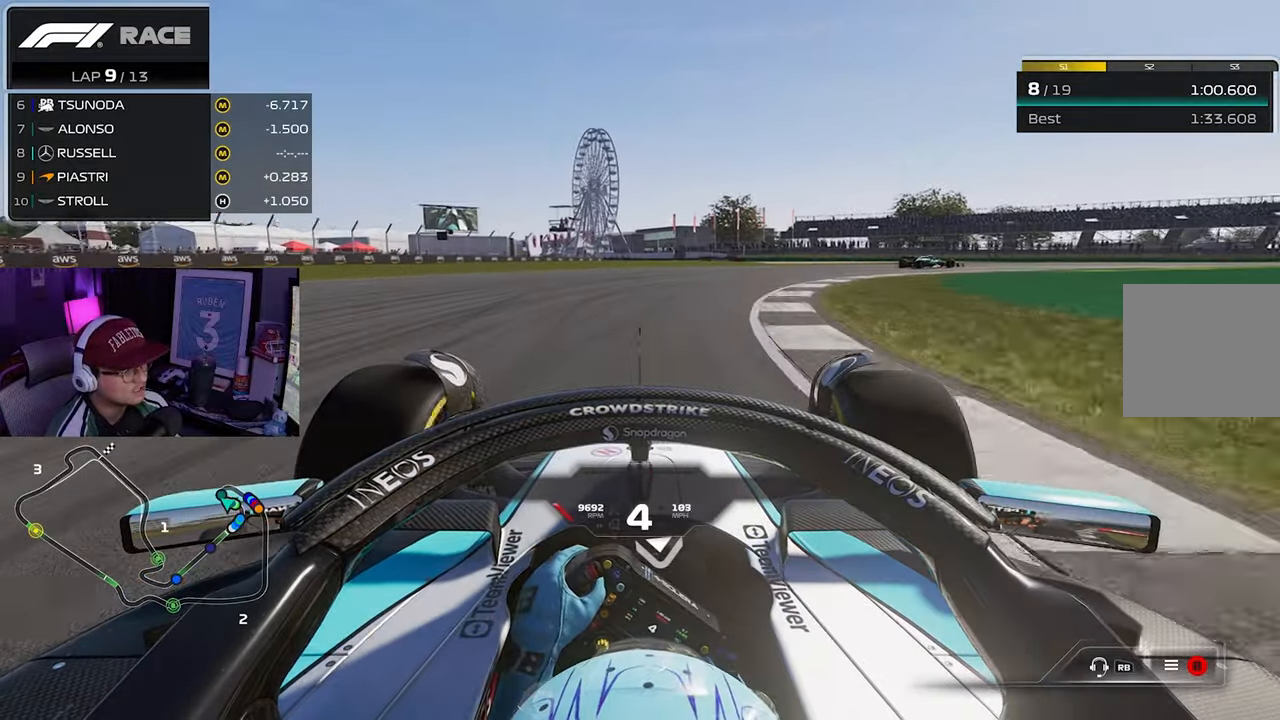
{"buttons": [], "left_stick": "right", "right_stick": "center", "events": [[333, "L2", "up"]]}
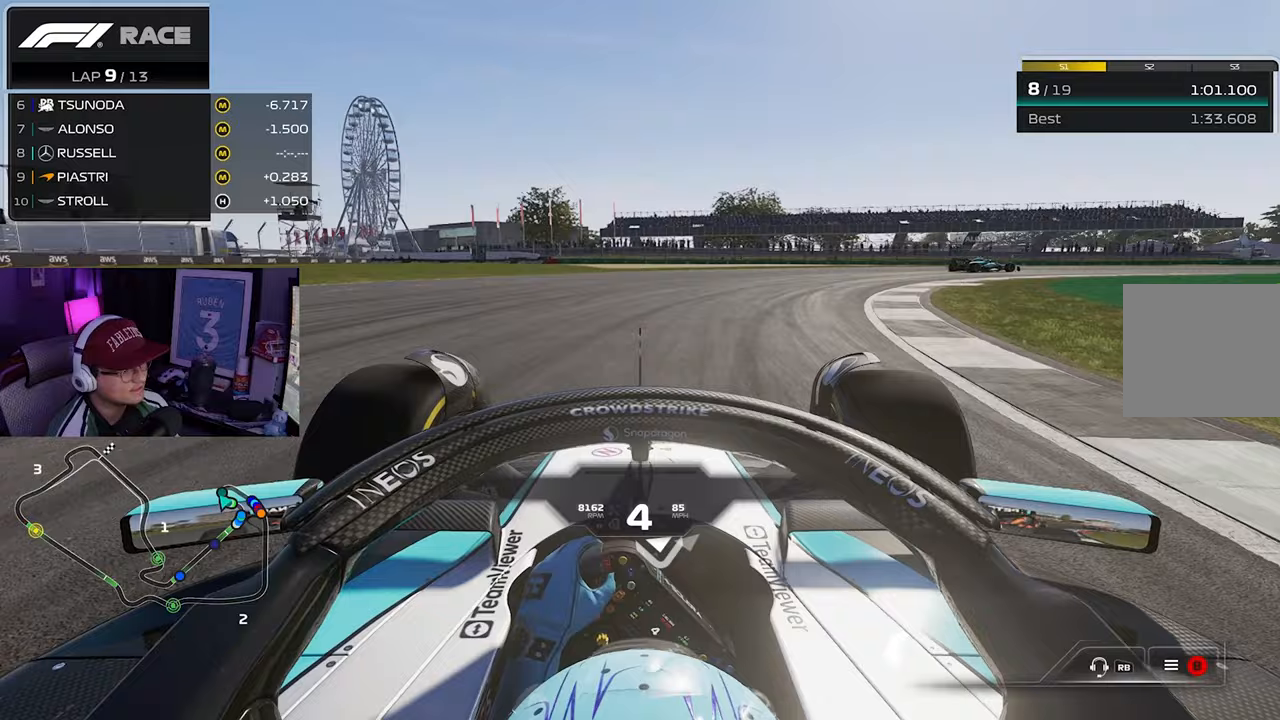
{"buttons": ["R2"], "left_stick": "right", "right_stick": "center", "events": [[167, "R2", "down"]]}
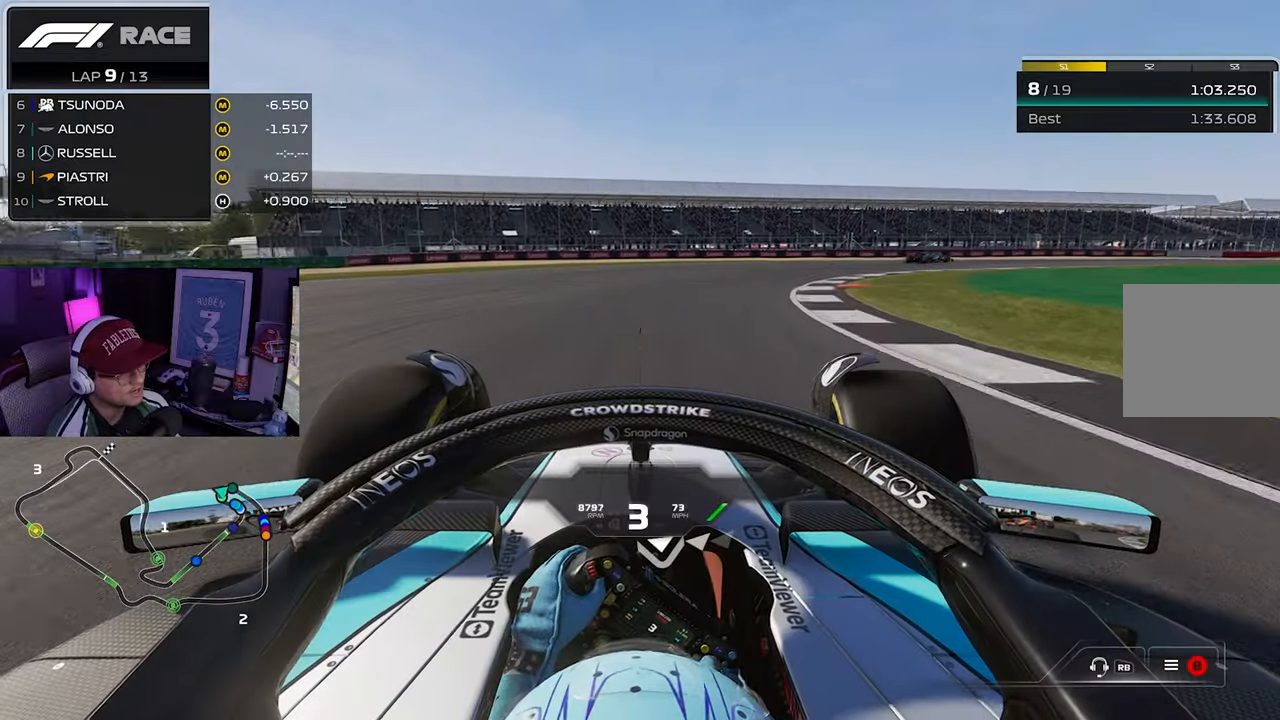
{"buttons": ["R2"], "left_stick": "right", "right_stick": "center", "events": []}
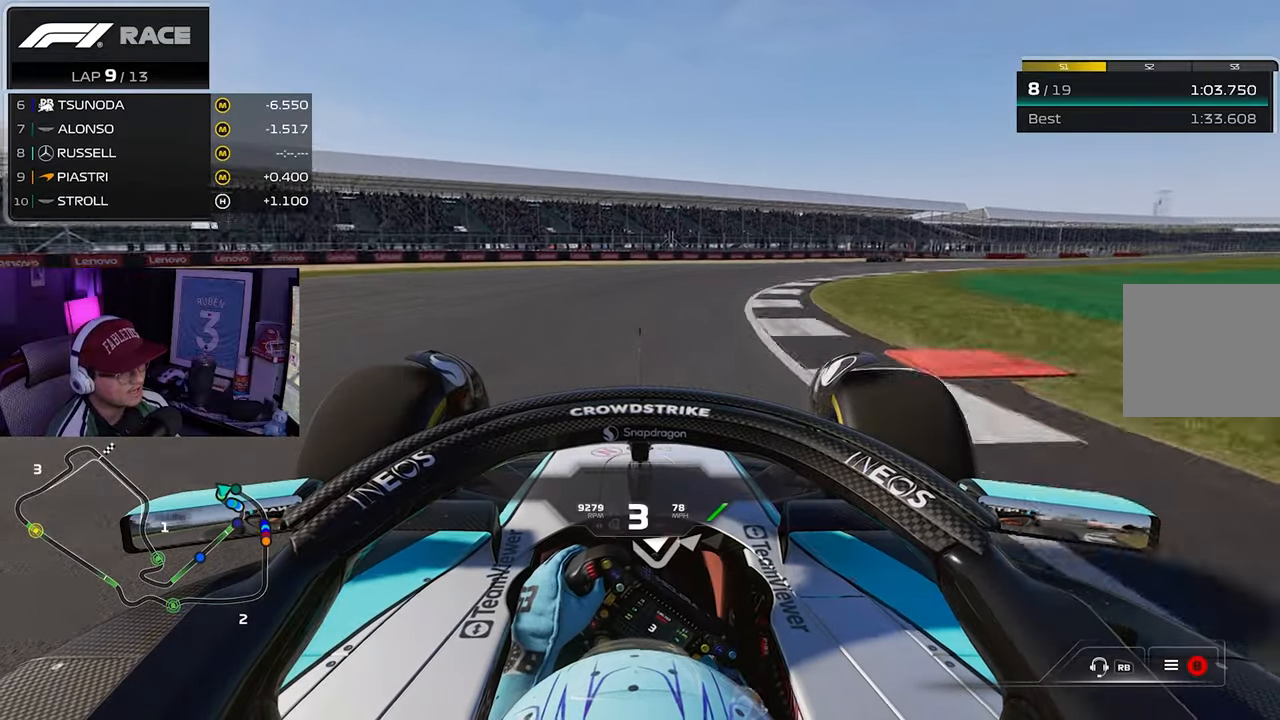
{"buttons": ["R2"], "left_stick": "right", "right_stick": "center", "events": []}
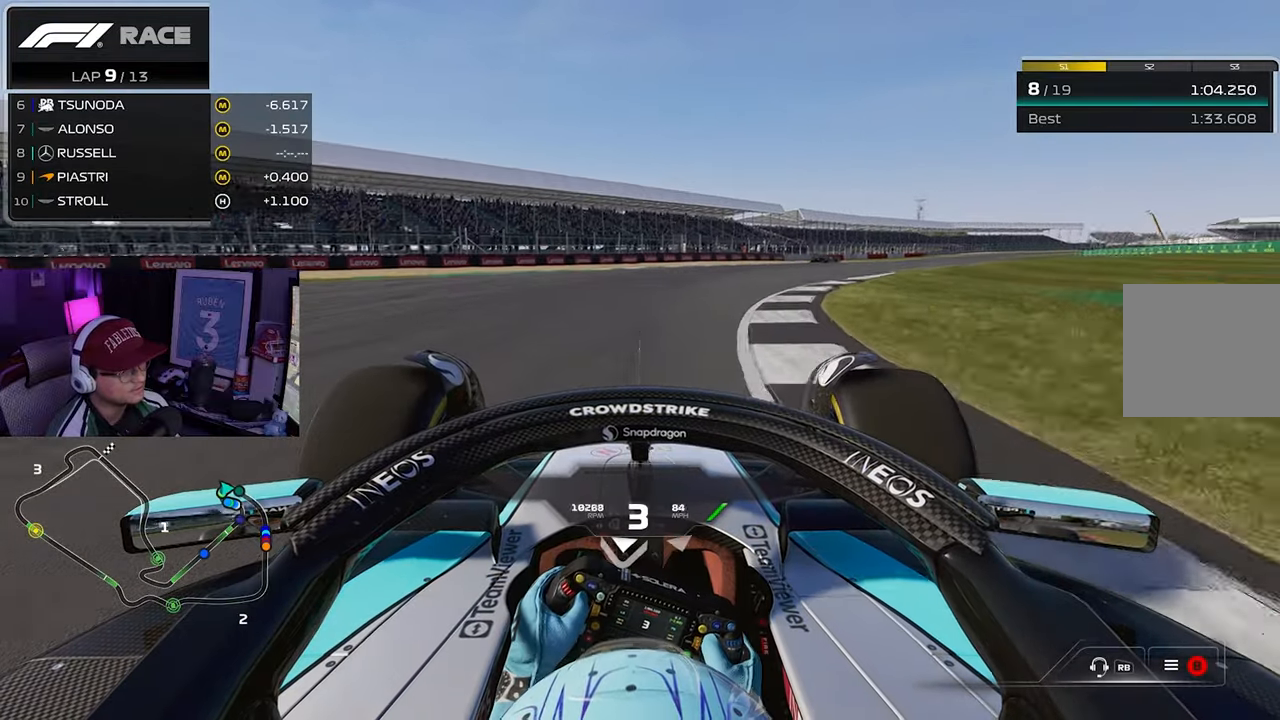
{"buttons": ["R2"], "left_stick": "right", "right_stick": "center", "events": []}
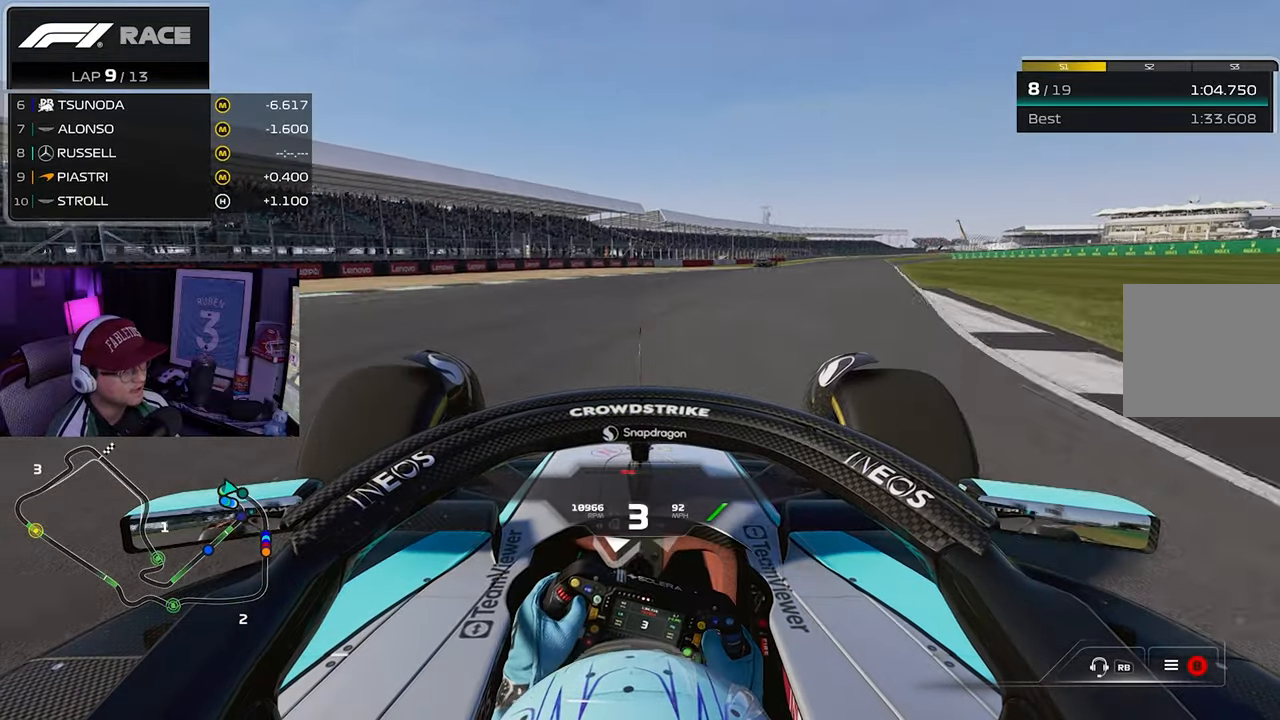
{"buttons": ["R2"], "left_stick": "right", "right_stick": "down", "events": [[367, "right_stick", "down"]]}
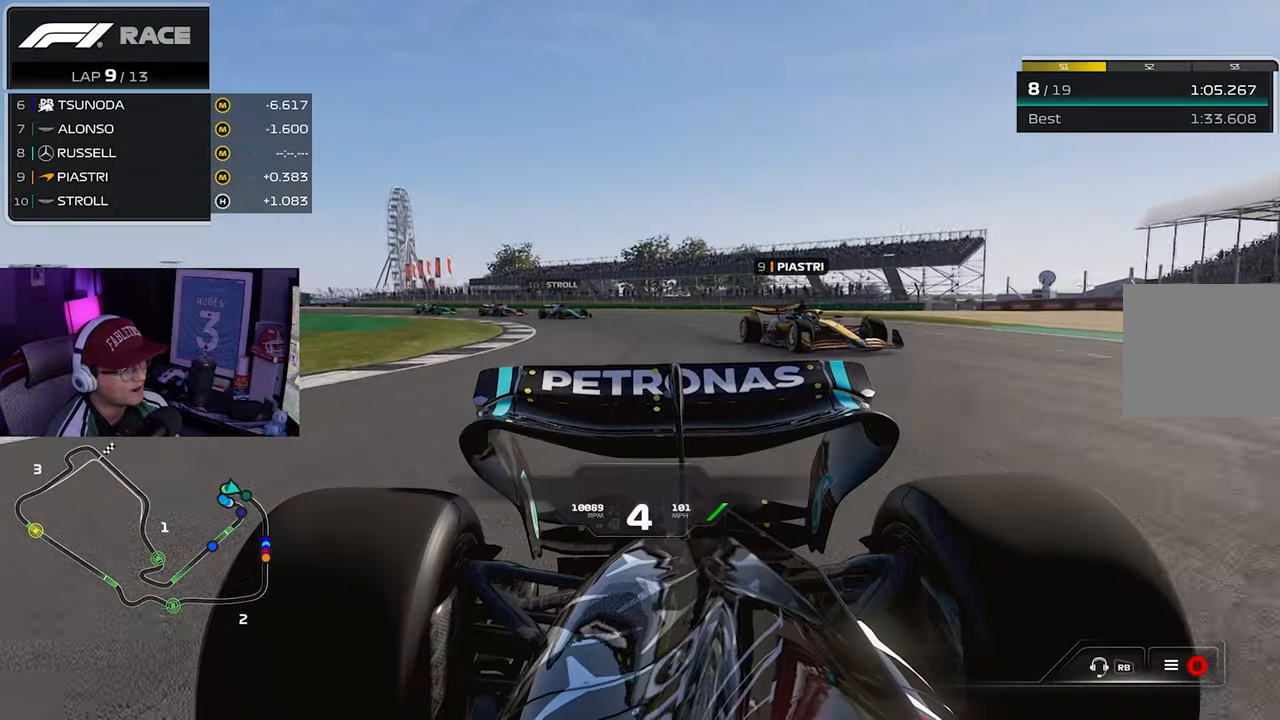
{"buttons": ["R2"], "left_stick": "right", "right_stick": "center", "events": [[183, "right_stick", "center"]]}
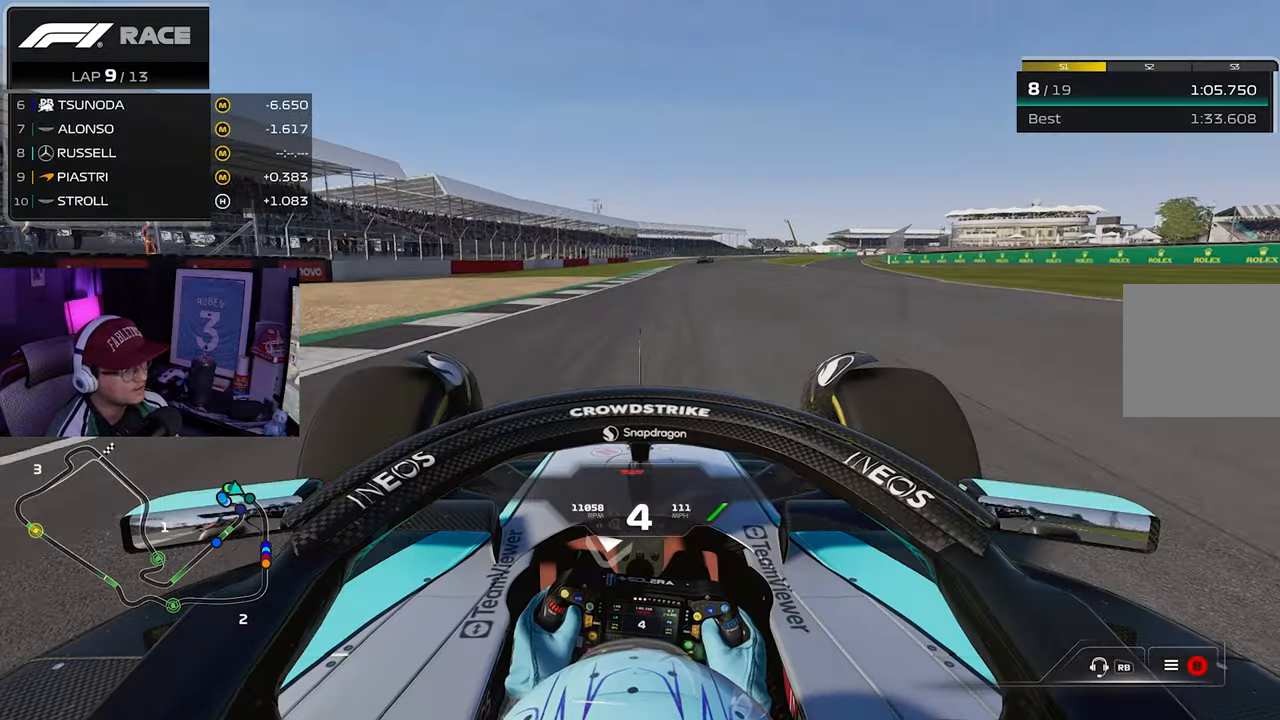
{"buttons": ["R2"], "left_stick": "right", "right_stick": "center", "events": []}
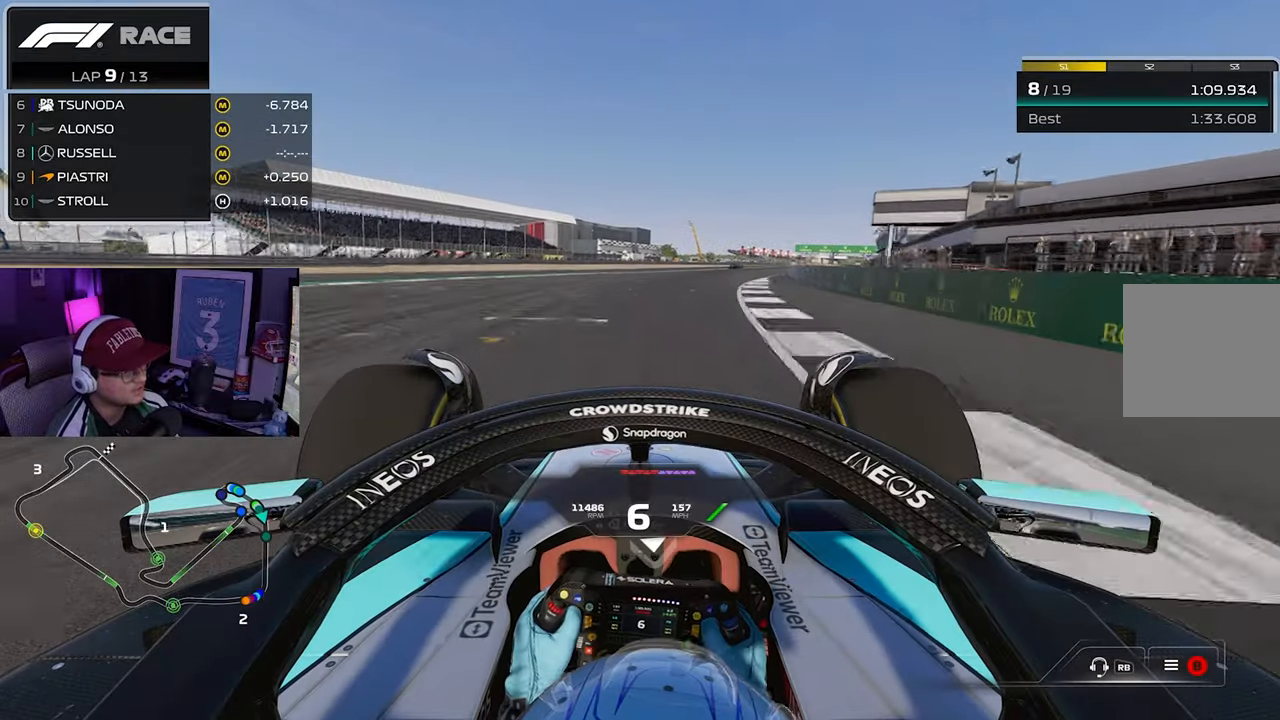
{"buttons": ["R2"], "left_stick": "right", "right_stick": "center", "events": []}
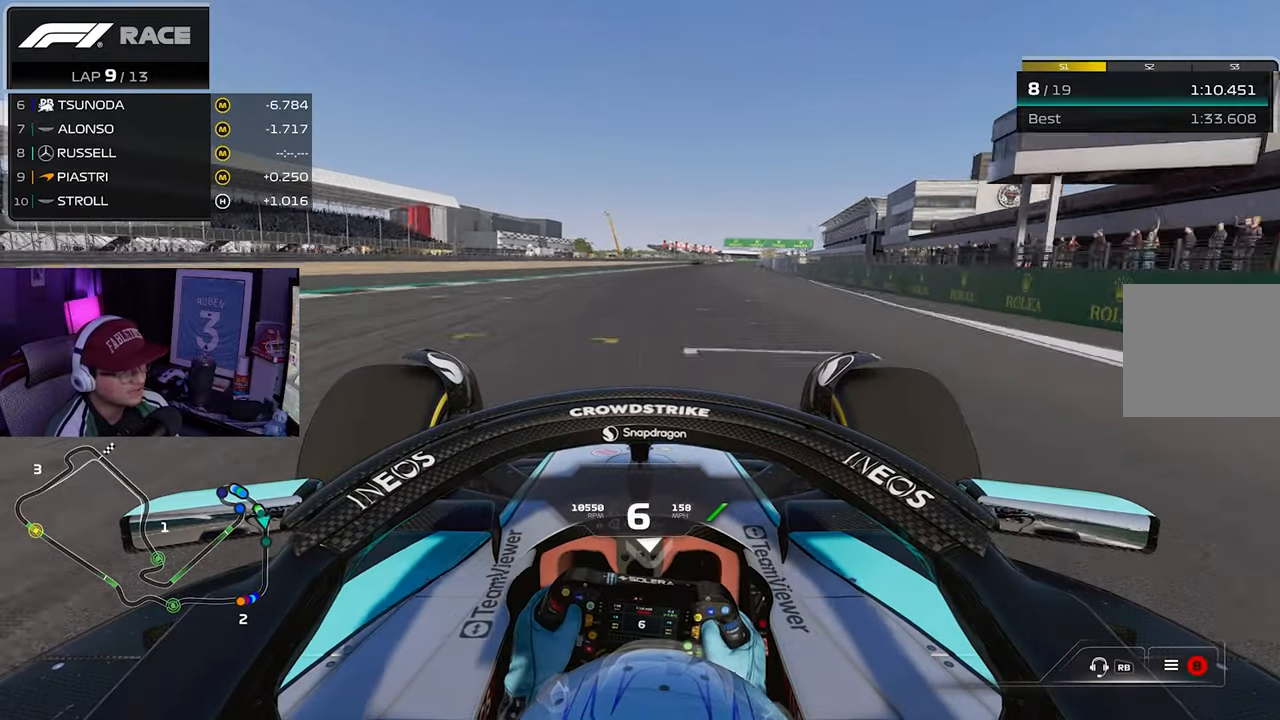
{"buttons": ["R2"], "left_stick": "center", "right_stick": "center", "events": [[400, "left_stick", "center"]]}
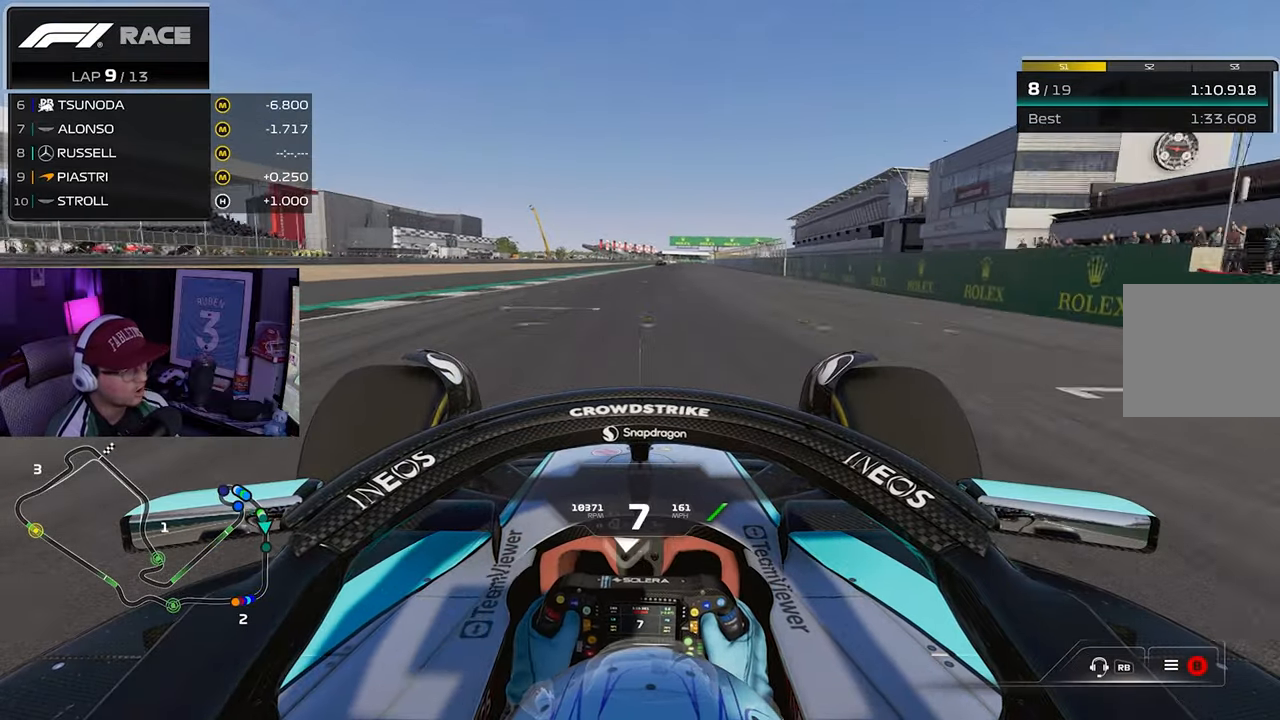
{"buttons": ["R2"], "left_stick": "center", "right_stick": "center", "events": []}
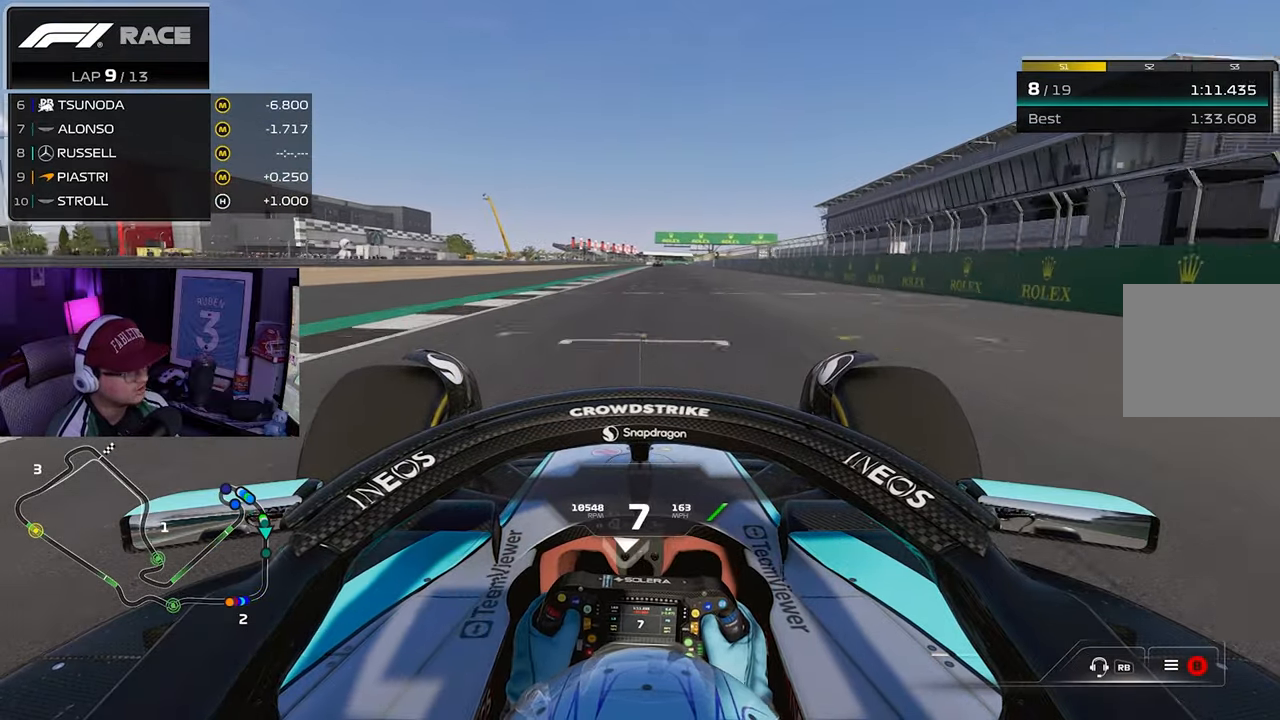
{"buttons": ["R2"], "left_stick": "center", "right_stick": "center", "events": []}
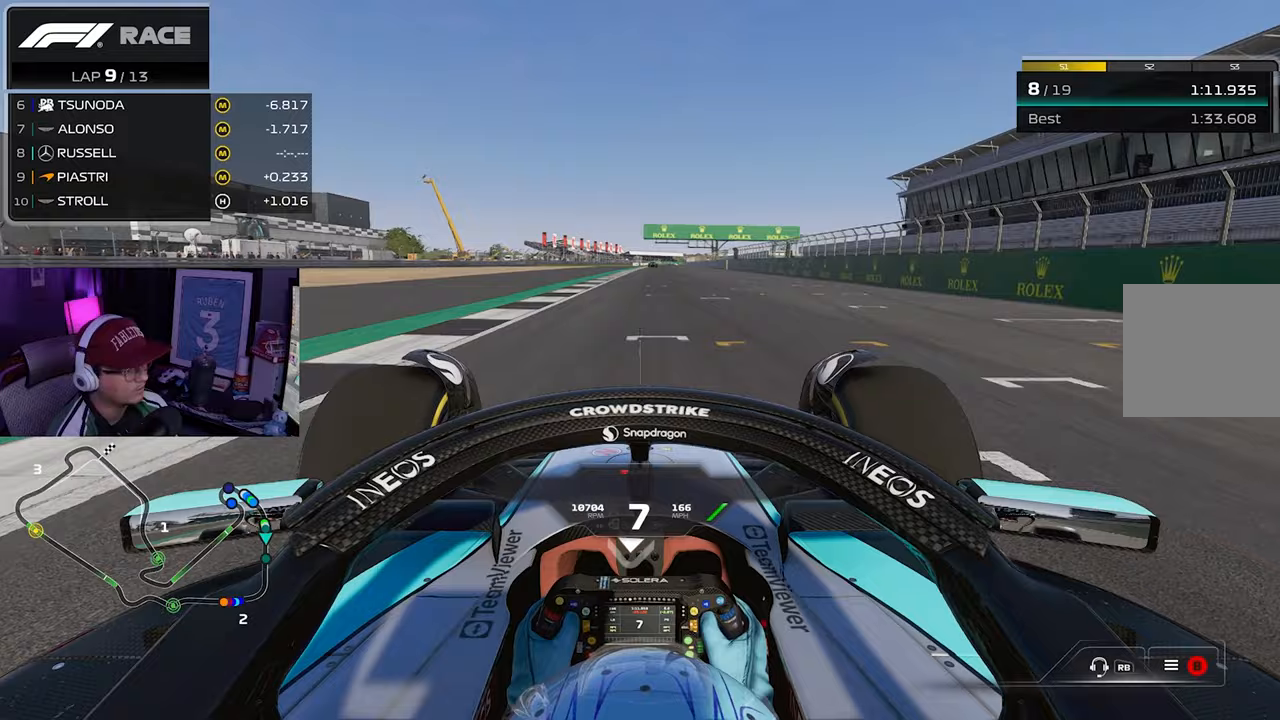
{"buttons": ["R2"], "left_stick": "center", "right_stick": "center", "events": [[333, "left_stick", "up-right"], [483, "left_stick", "center"]]}
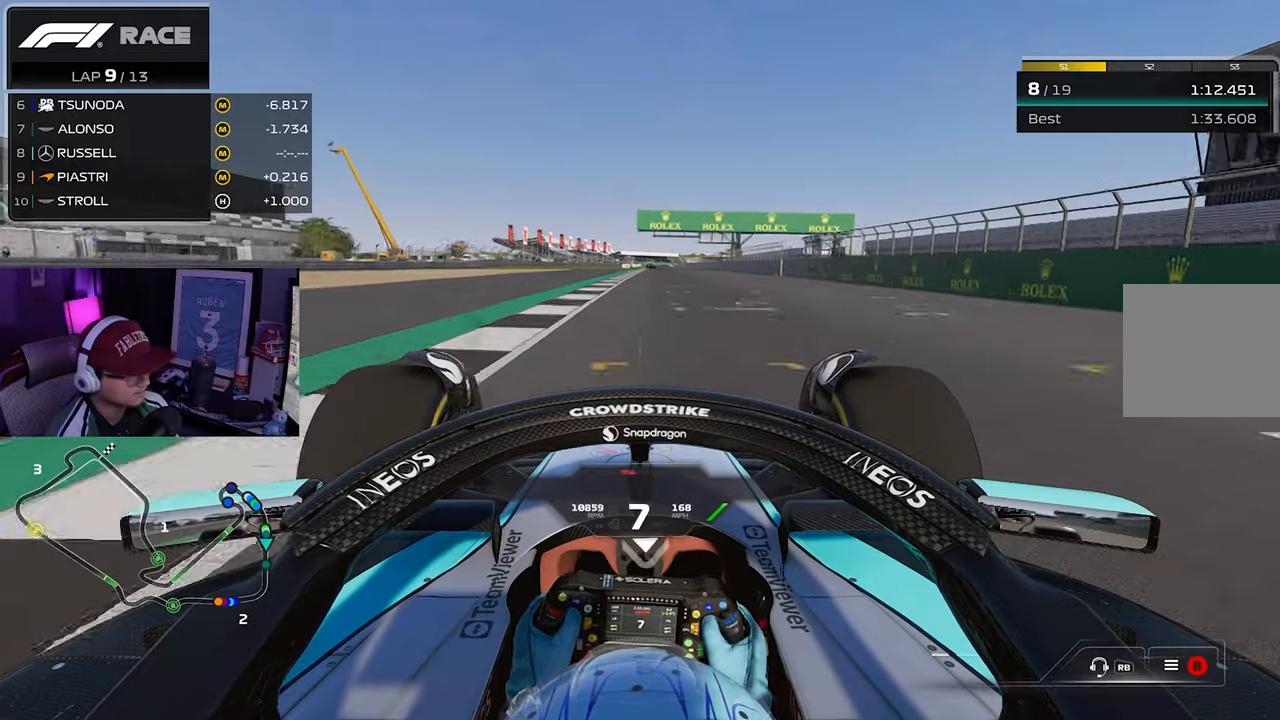
{"buttons": ["R2"], "left_stick": "center", "right_stick": "center", "events": [[150, "left_stick", "up-right"], [283, "left_stick", "center"]]}
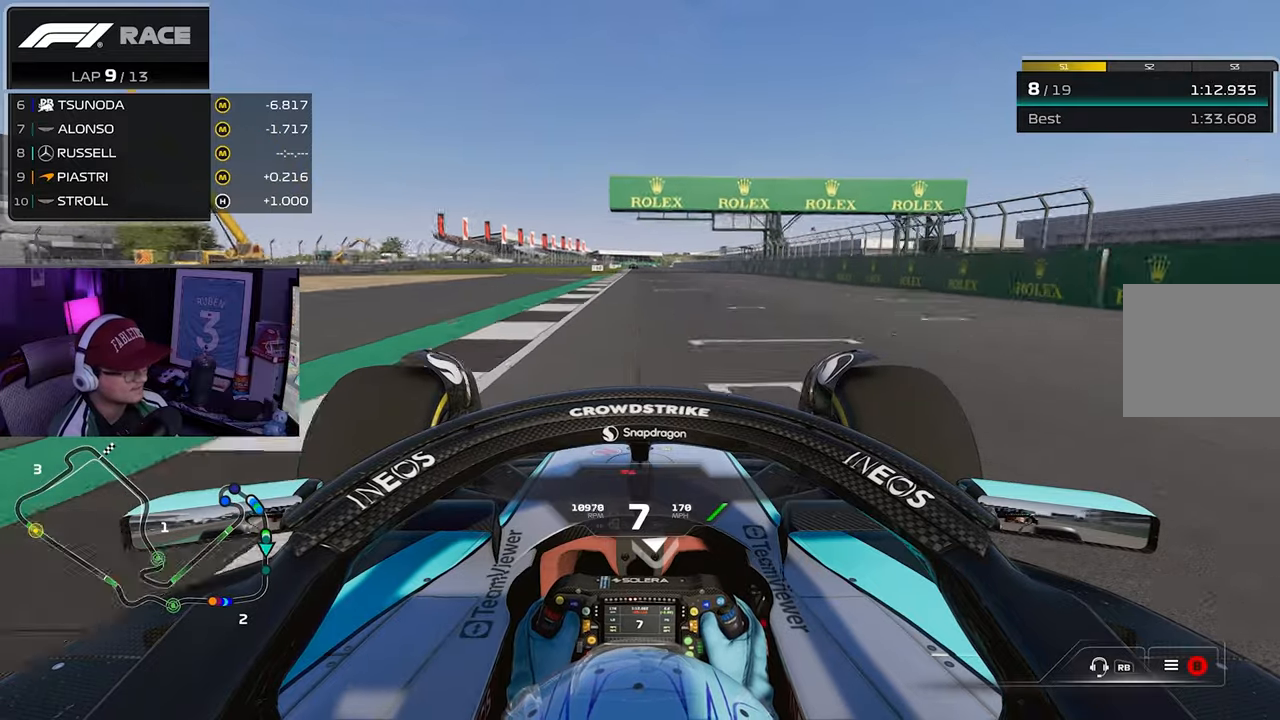
{"buttons": ["R2"], "left_stick": "center", "right_stick": "center", "events": []}
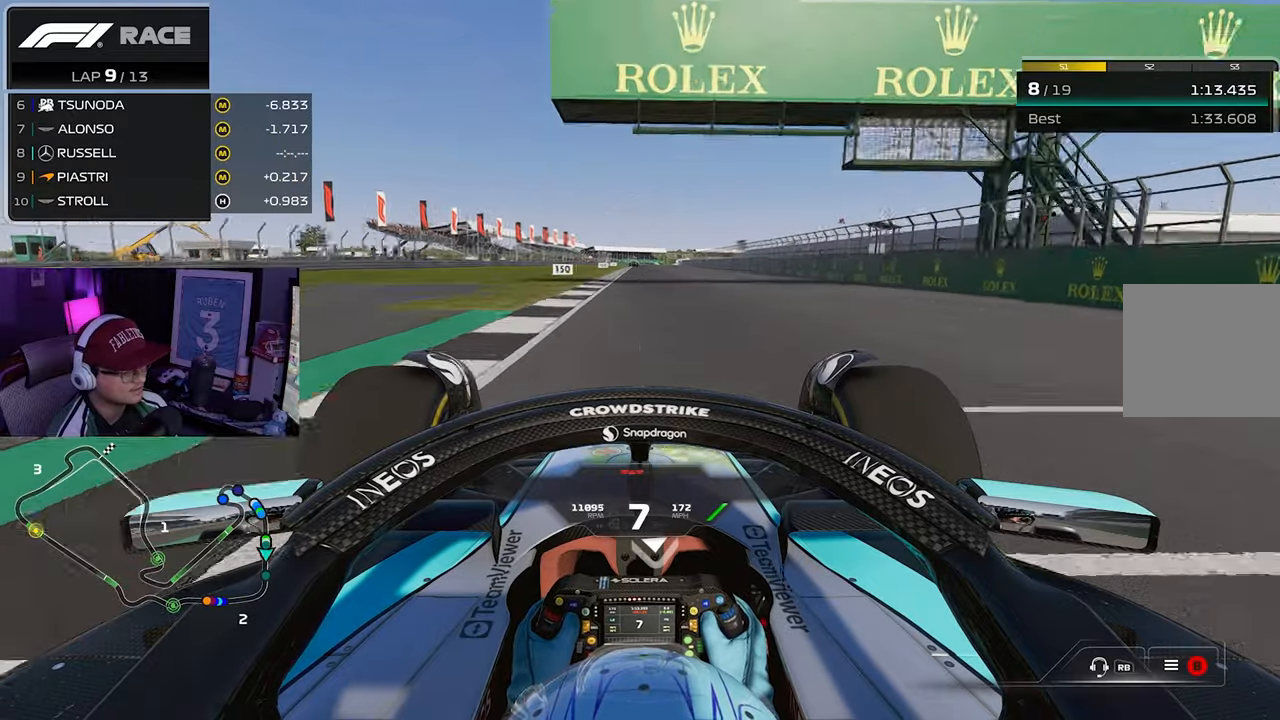
{"buttons": ["R2"], "left_stick": "center", "right_stick": "center", "events": []}
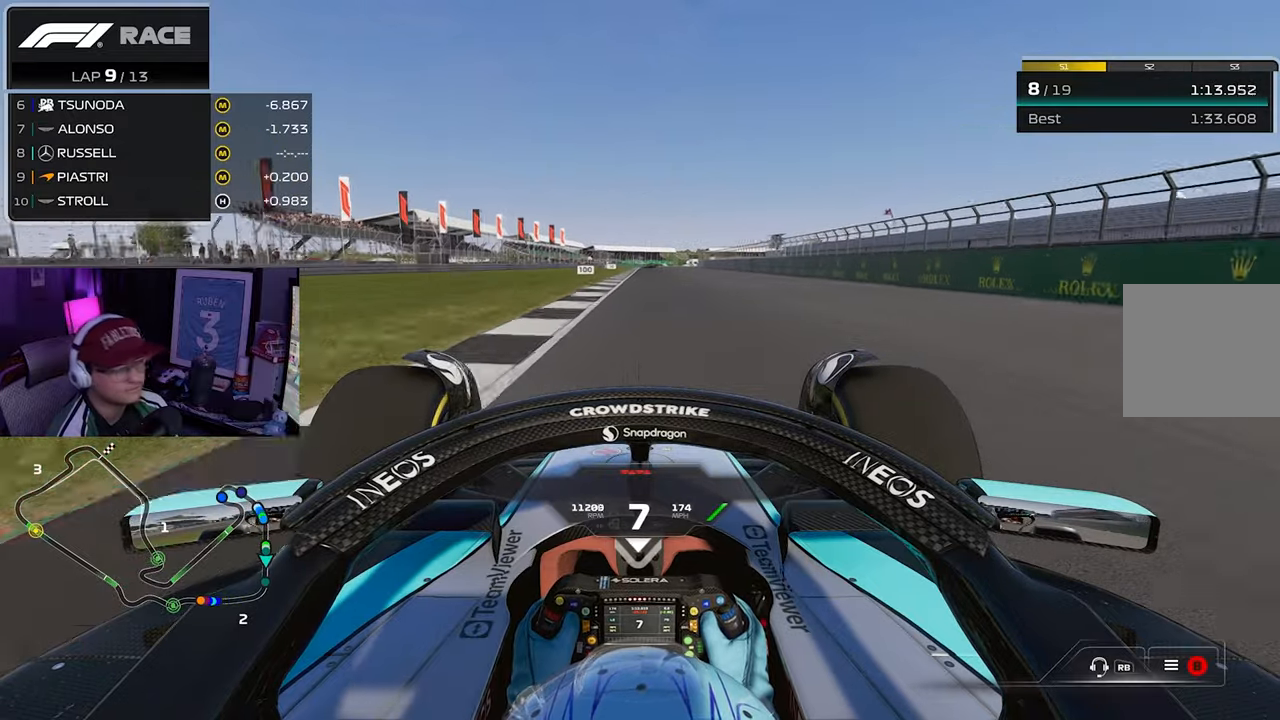
{"buttons": ["R2"], "left_stick": "center", "right_stick": "center", "events": []}
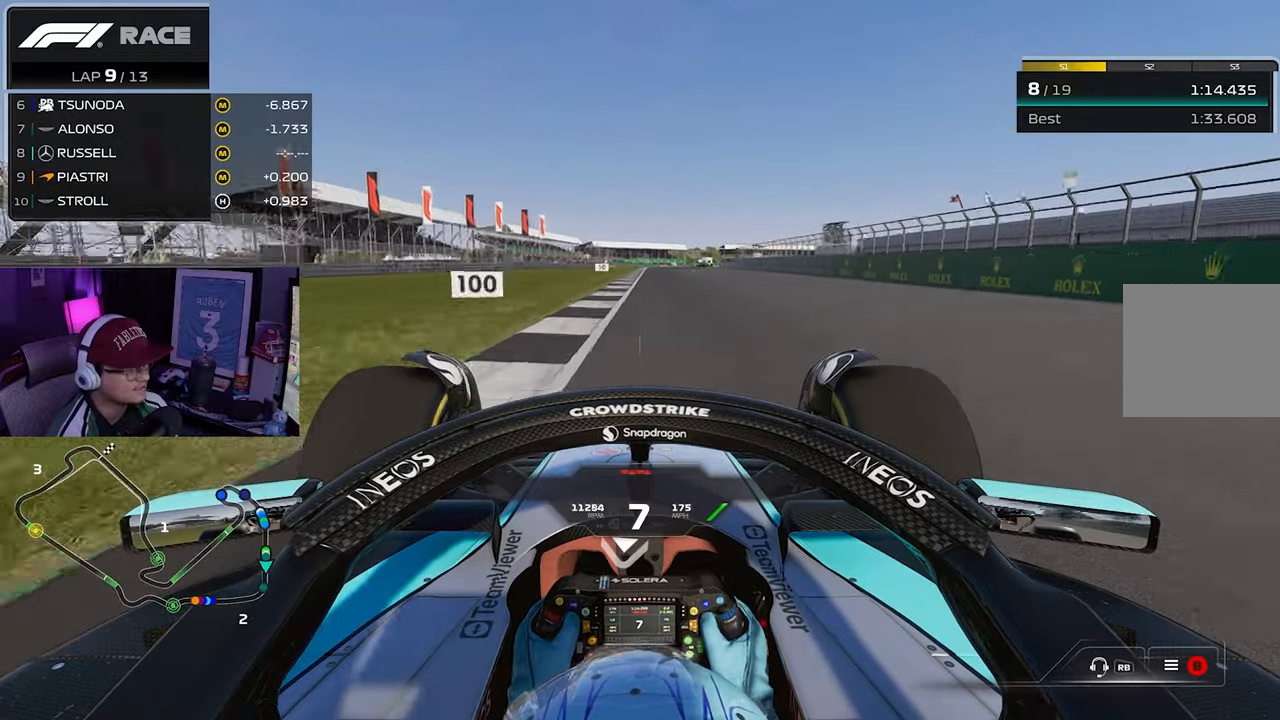
{"buttons": ["R2"], "left_stick": "center", "right_stick": "center", "events": []}
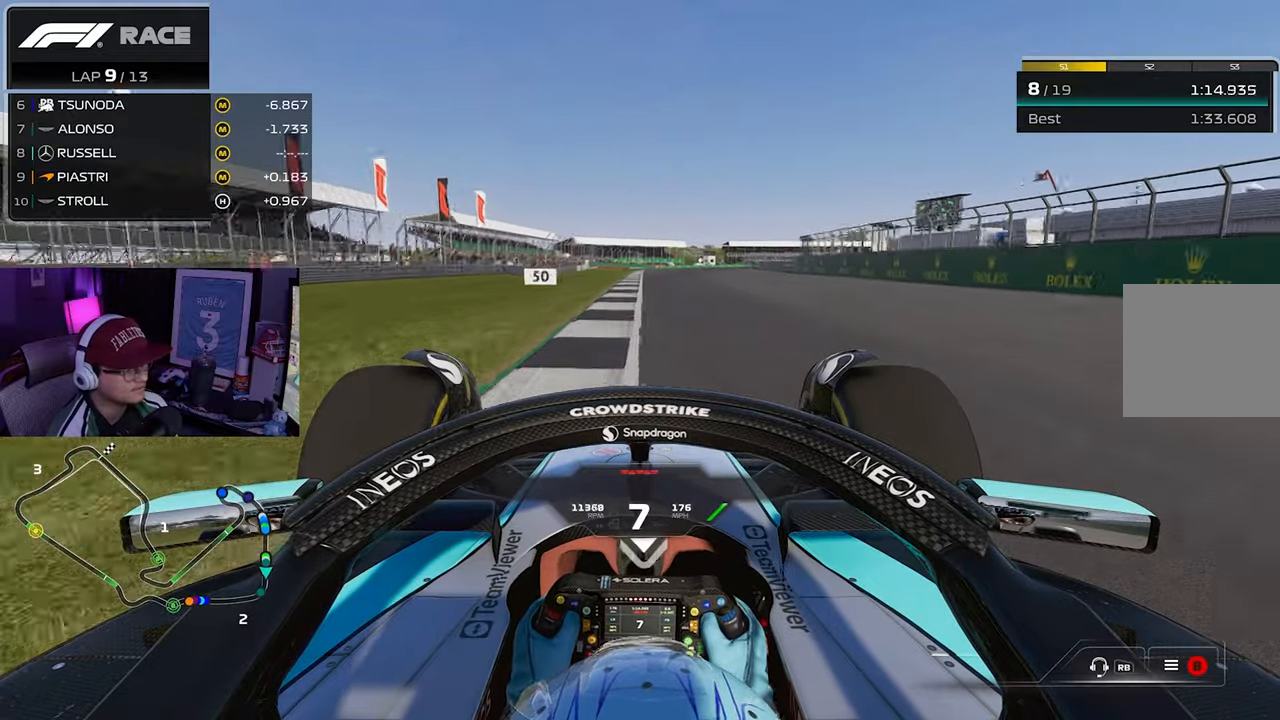
{"buttons": ["R2"], "left_stick": "right", "right_stick": "center", "events": [[83, "left_stick", "right"]]}
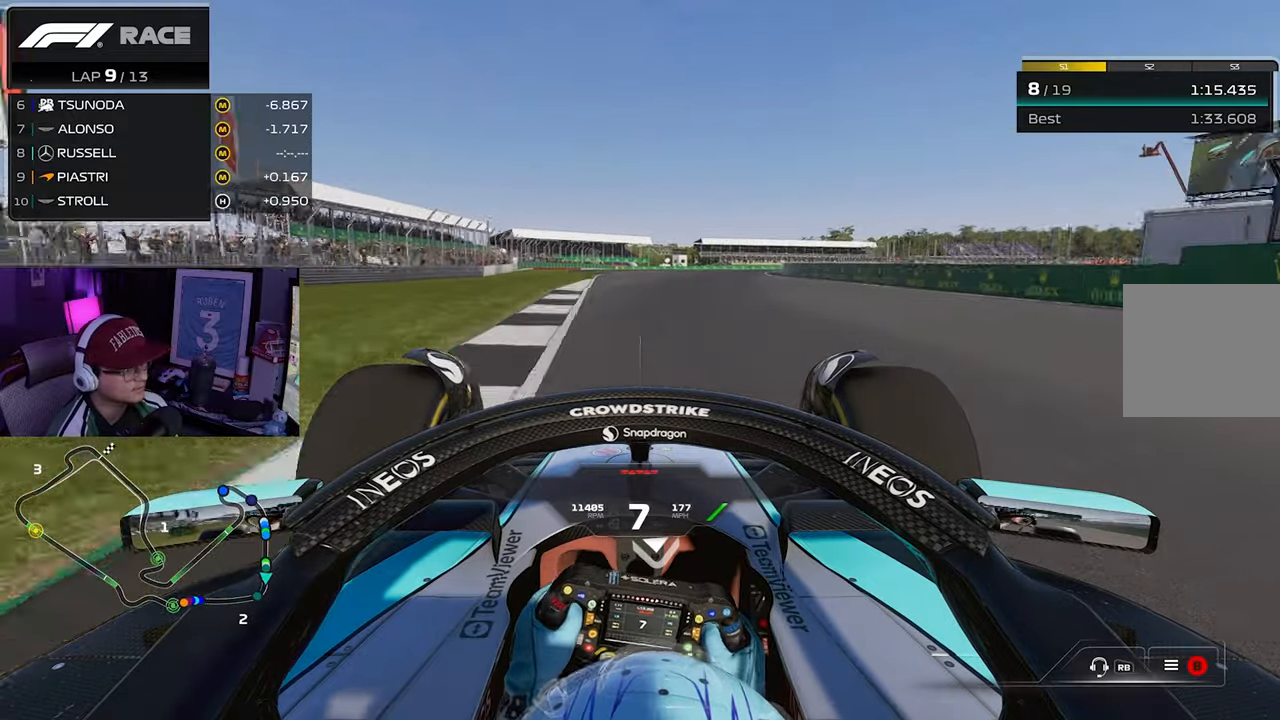
{"buttons": ["R2"], "left_stick": "right", "right_stick": "center", "events": []}
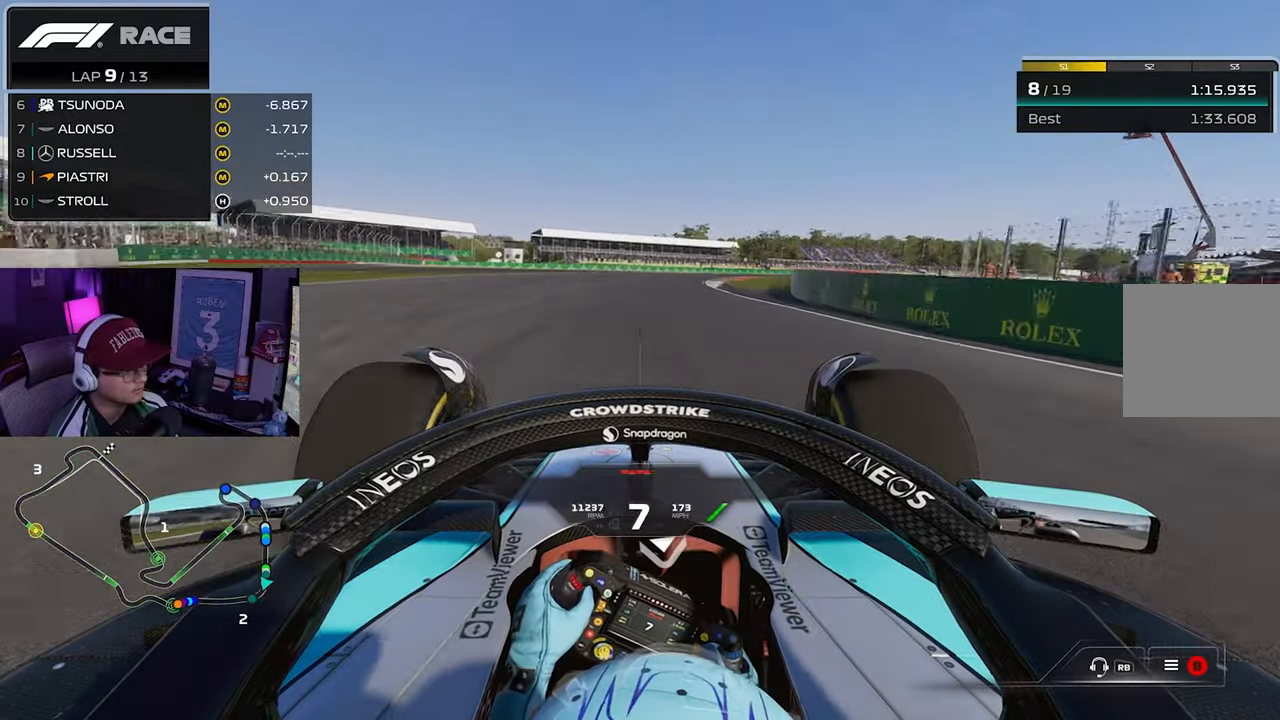
{"buttons": ["R2"], "left_stick": "left", "right_stick": "center", "events": [[383, "left_stick", "left"]]}
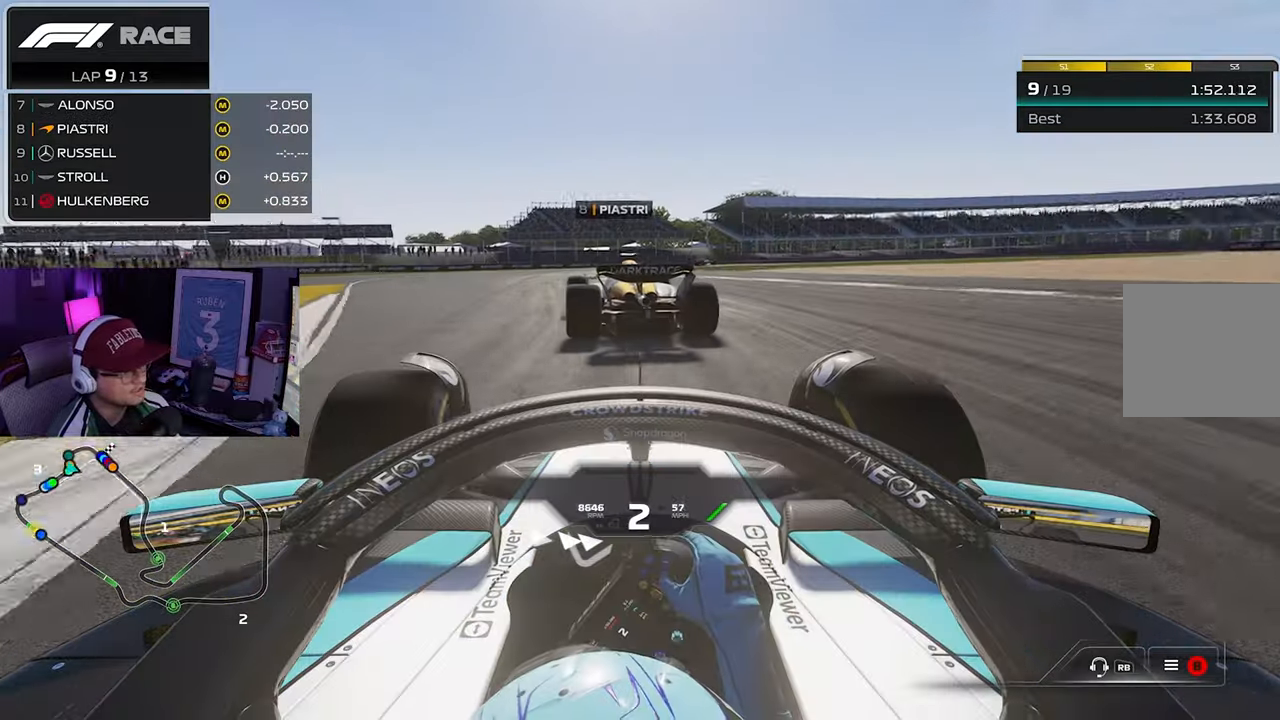
{"buttons": ["R2"], "left_stick": "right", "right_stick": "center", "events": [[317, "left_stick", "center"], [367, "left_stick", "right"]]}
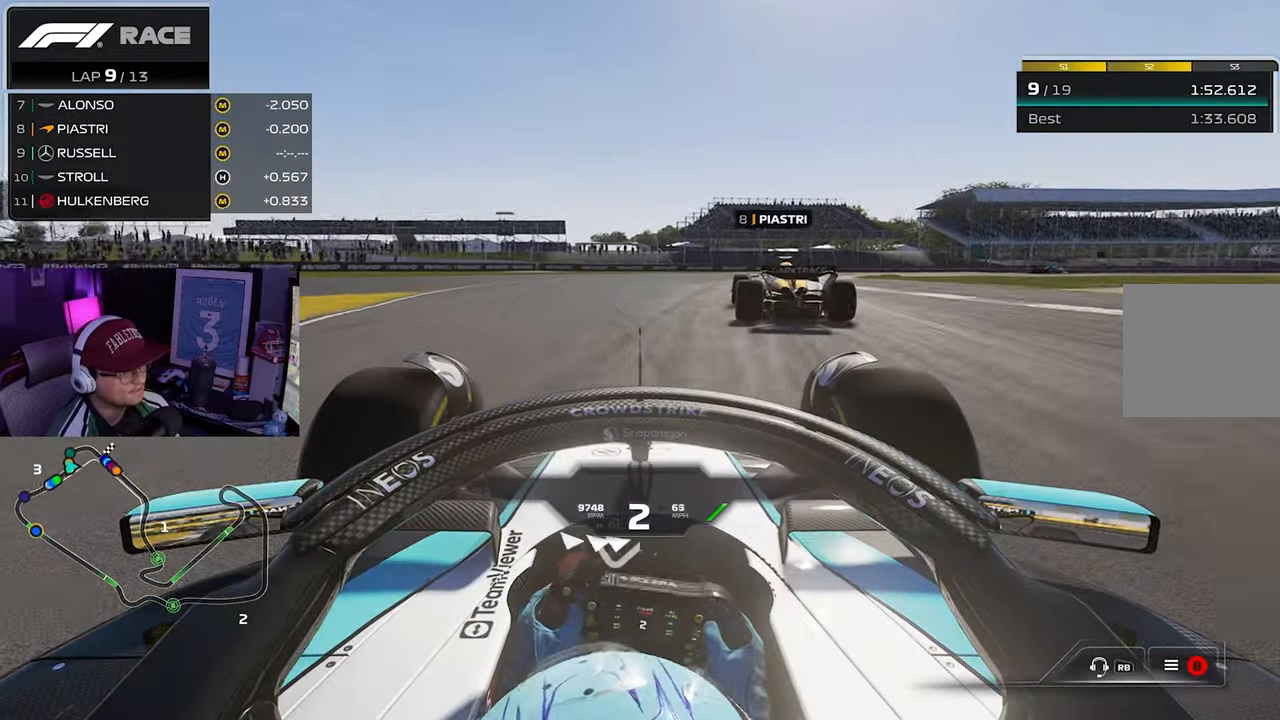
{"buttons": ["R2"], "left_stick": "right", "right_stick": "center", "events": []}
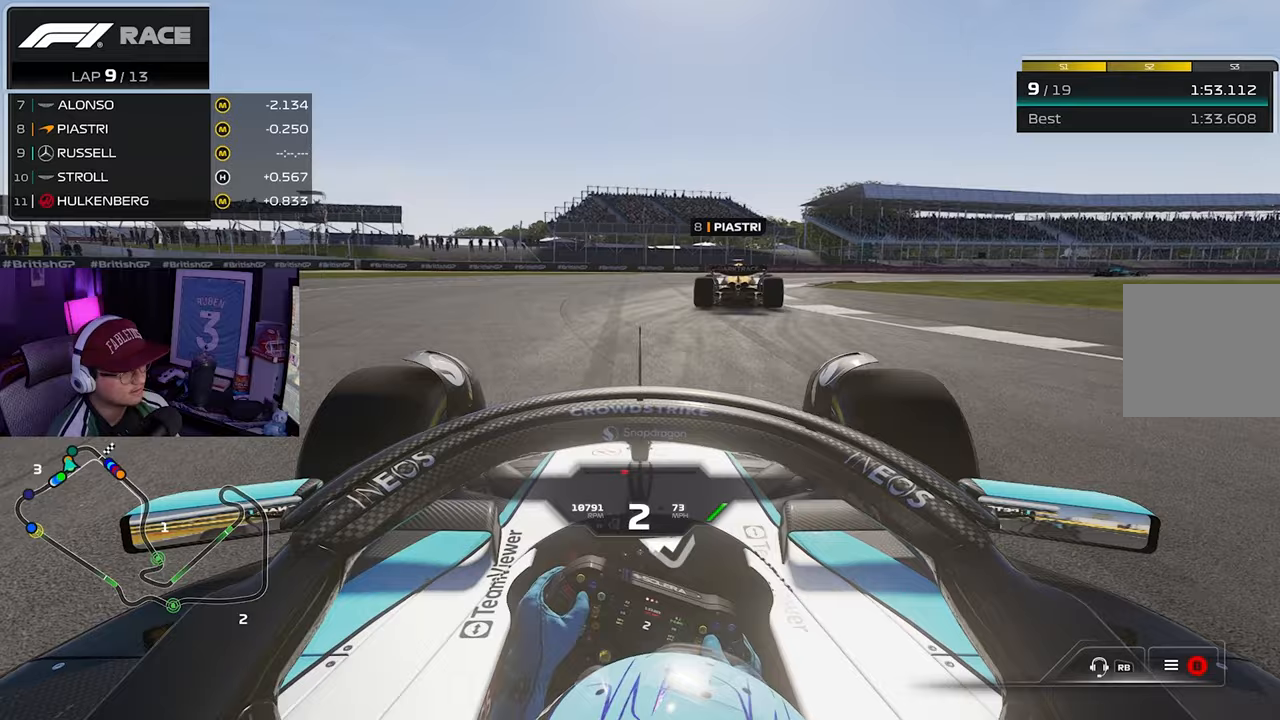
{"buttons": ["R2"], "left_stick": "right", "right_stick": "center", "events": []}